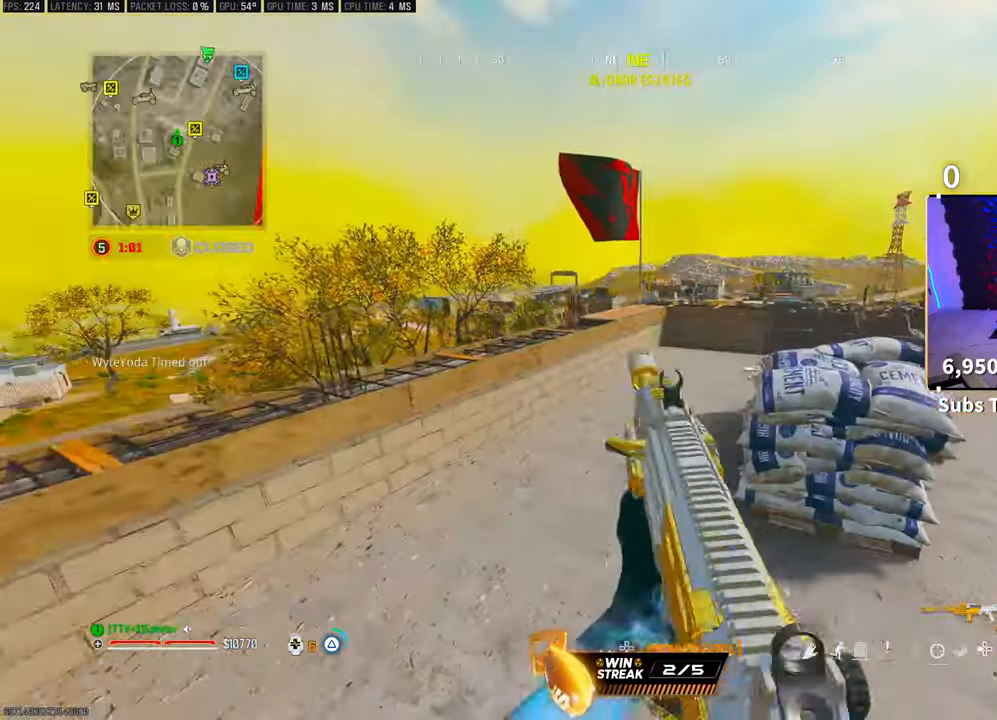
Gameplay with a controller (PlayStation layout); each line is a JSON object with the inputs held at the frame after it (dt_ms = milliseconds from this image to that frame). "events" lists button and stick changes between this image and that frame as [ms after this image, input, new state], when the widget could be followed in between.
{"dt_ms": 500, "buttons": ["R3"], "left_stick": "up", "right_stick": "right", "events": [[17, "TRIANGLE", "up"], [100, "left_stick", "up"], [117, "TRIANGLE", "down"], [183, "TRIANGLE", "up"], [383, "R3", "down"], [383, "right_stick", "right"]]}
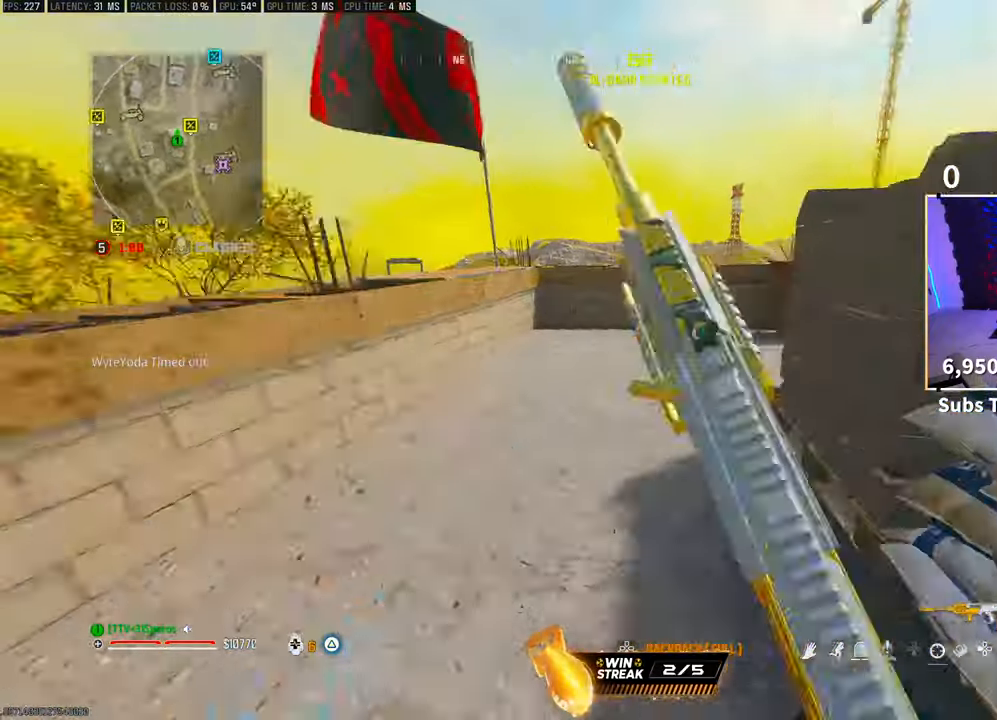
{"dt_ms": 500, "buttons": [], "left_stick": "right", "right_stick": "center", "events": [[33, "R3", "up"], [67, "right_stick", "center"], [117, "R1", "down"], [267, "R1", "up"], [283, "CROSS", "down"], [350, "left_stick", "up-right"], [450, "CROSS", "up"], [450, "left_stick", "right"]]}
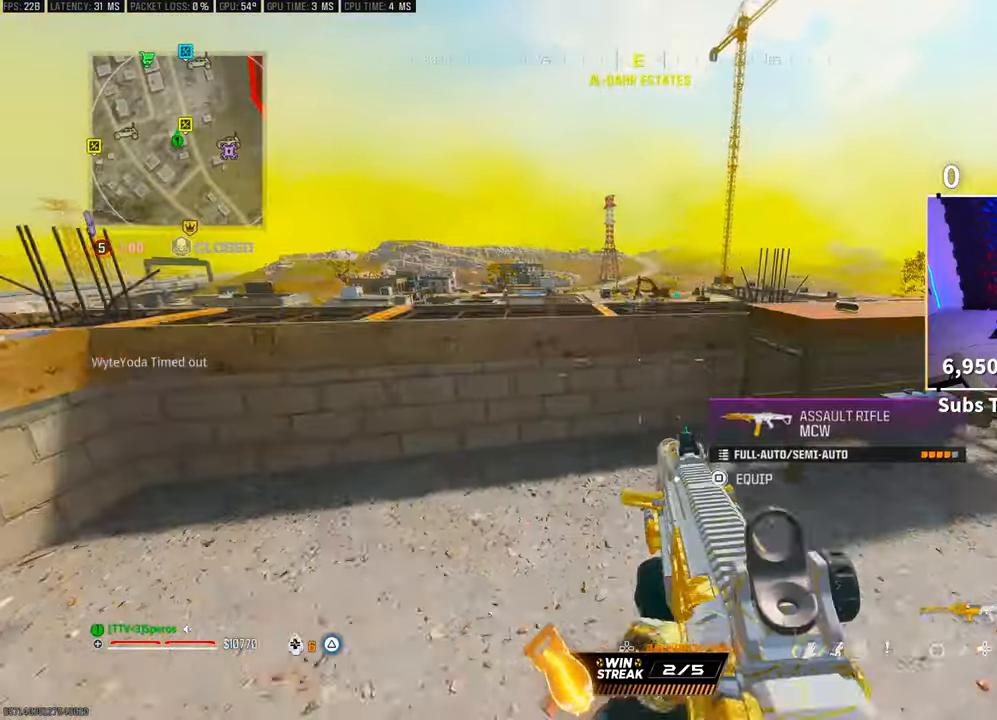
{"dt_ms": 500, "buttons": [], "left_stick": "center", "right_stick": "center", "events": [[317, "CROSS", "down"], [317, "right_stick", "right"], [417, "right_stick", "center"], [450, "left_stick", "center"], [483, "CROSS", "up"]]}
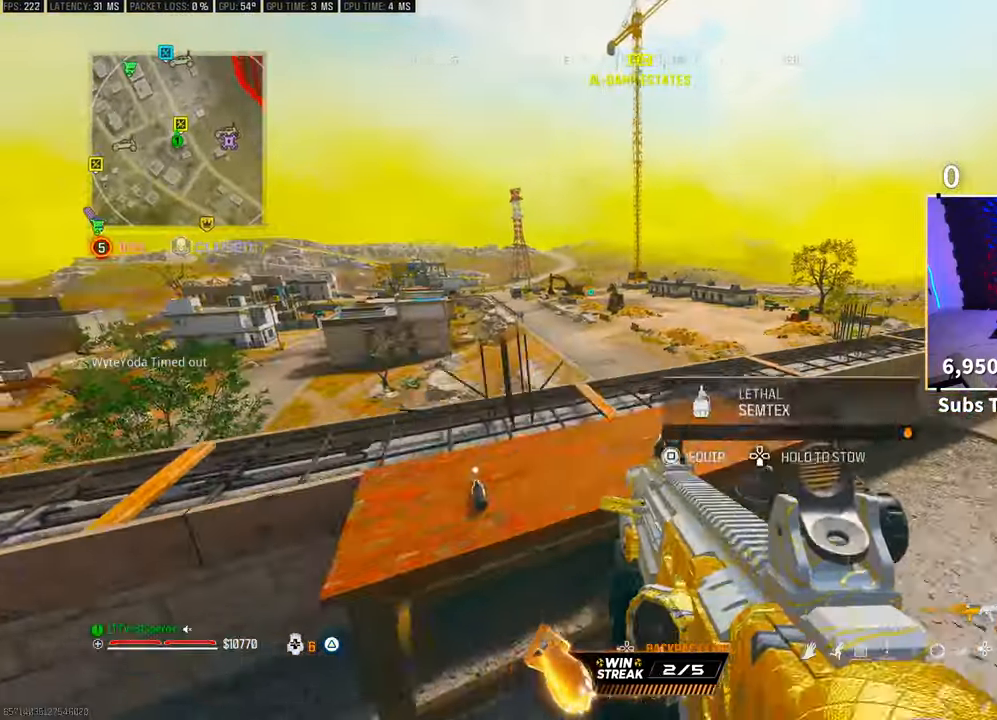
{"dt_ms": 500, "buttons": ["TRIANGLE"], "left_stick": "up", "right_stick": "center", "events": [[183, "right_stick", "right"], [300, "left_stick", "up"], [383, "L3", "down"], [400, "right_stick", "center"], [467, "L3", "up"], [467, "TRIANGLE", "down"]]}
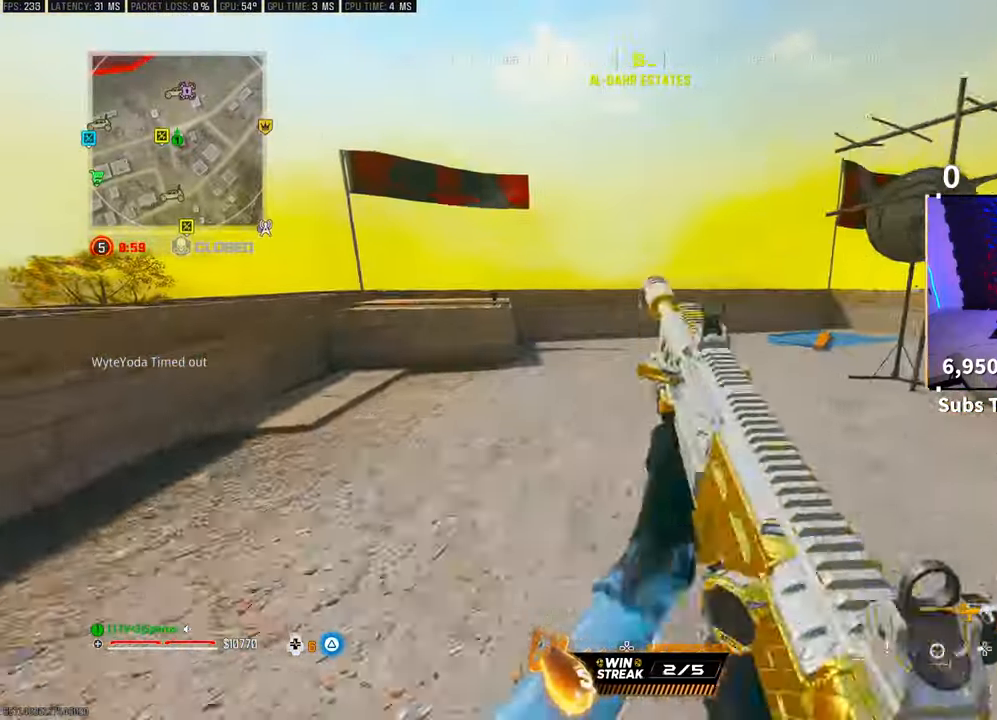
{"dt_ms": 500, "buttons": [], "left_stick": "up", "right_stick": "center", "events": [[50, "L3", "down"], [50, "TRIANGLE", "up"], [150, "L3", "up"], [250, "R3", "down"], [250, "right_stick", "right"], [417, "R3", "up"], [417, "right_stick", "center"]]}
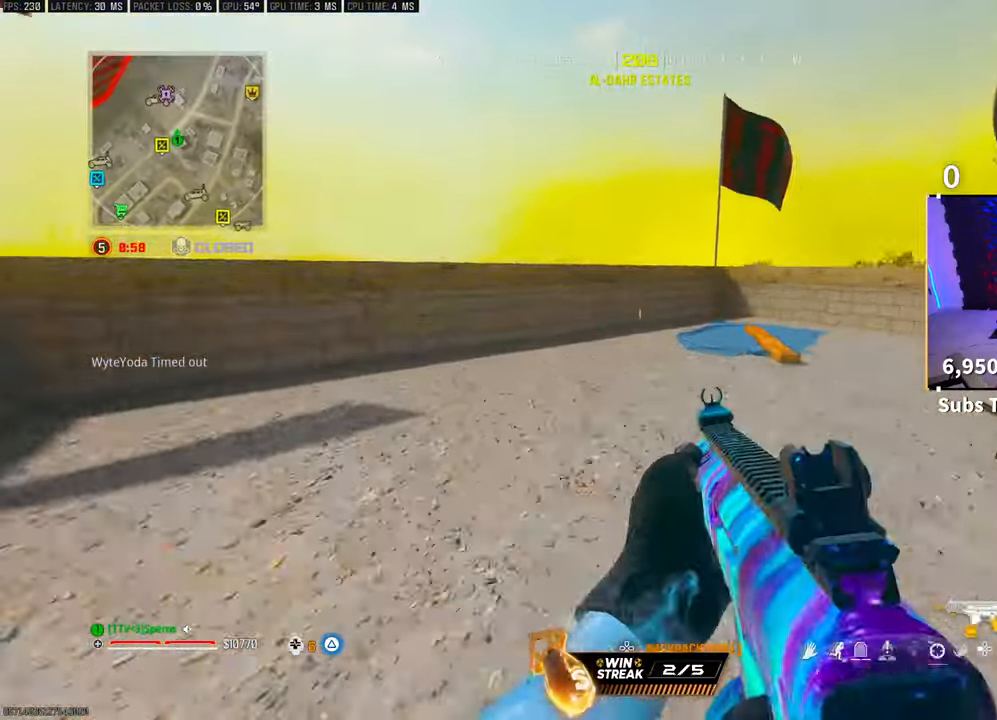
{"dt_ms": 500, "buttons": [], "left_stick": "up-left", "right_stick": "center", "events": [[50, "R3", "down"], [100, "CROSS", "down"], [167, "R3", "up"], [250, "CROSS", "up"], [300, "left_stick", "up-left"]]}
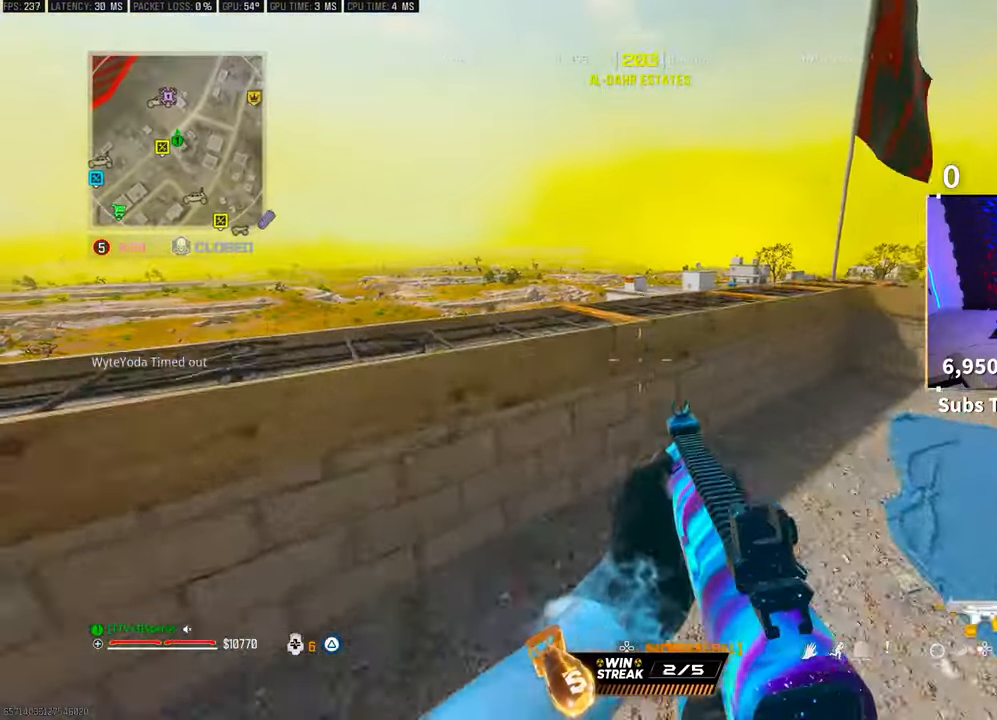
{"dt_ms": 500, "buttons": [], "left_stick": "left", "right_stick": "left", "events": [[50, "left_stick", "up-right"], [117, "left_stick", "right"], [167, "CROSS", "down"], [317, "CROSS", "up"], [500, "left_stick", "left"], [500, "right_stick", "left"]]}
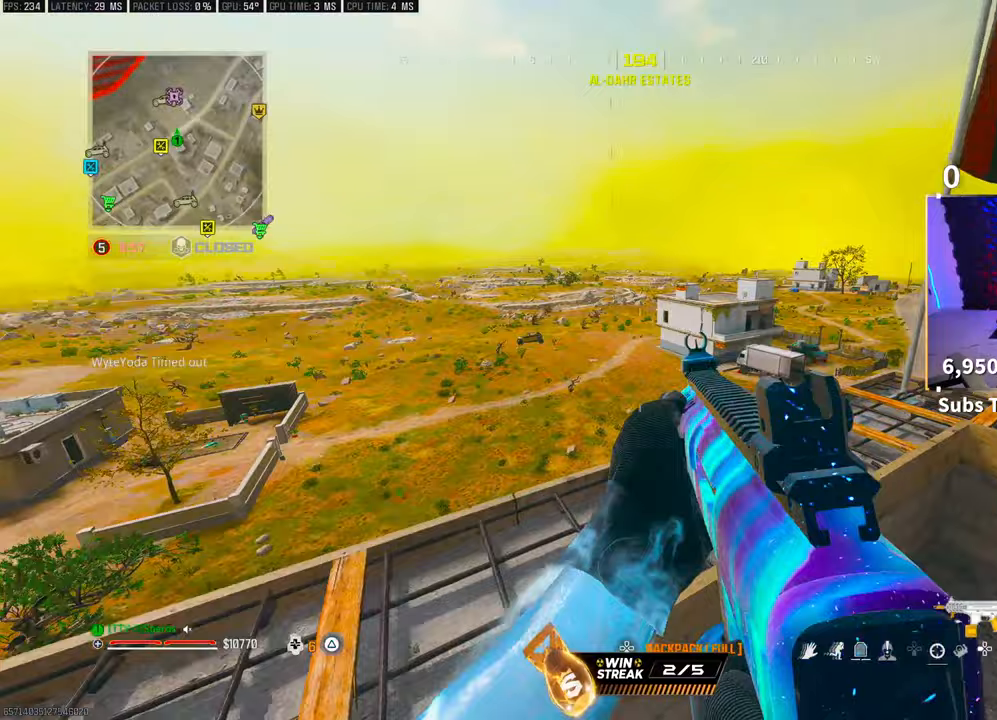
{"dt_ms": 1000, "buttons": ["TRIANGLE"], "left_stick": "up", "right_stick": "center"}
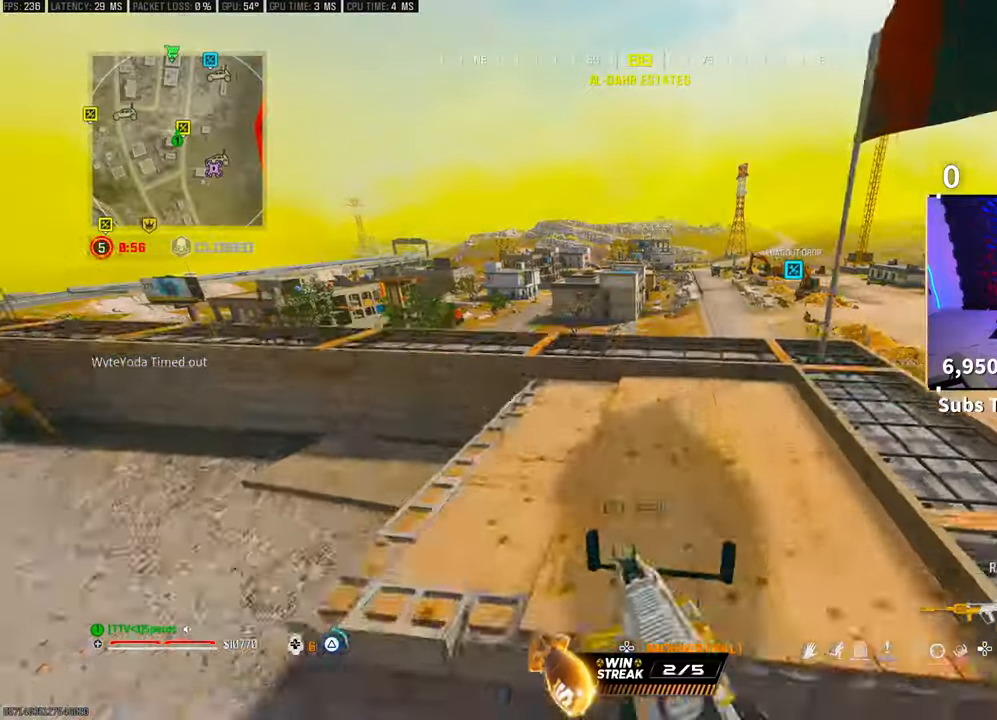
{"dt_ms": 500, "buttons": [], "left_stick": "center", "right_stick": "center", "events": [[17, "TRIANGLE", "up"], [133, "right_stick", "down"], [233, "right_stick", "center"], [400, "left_stick", "center"]]}
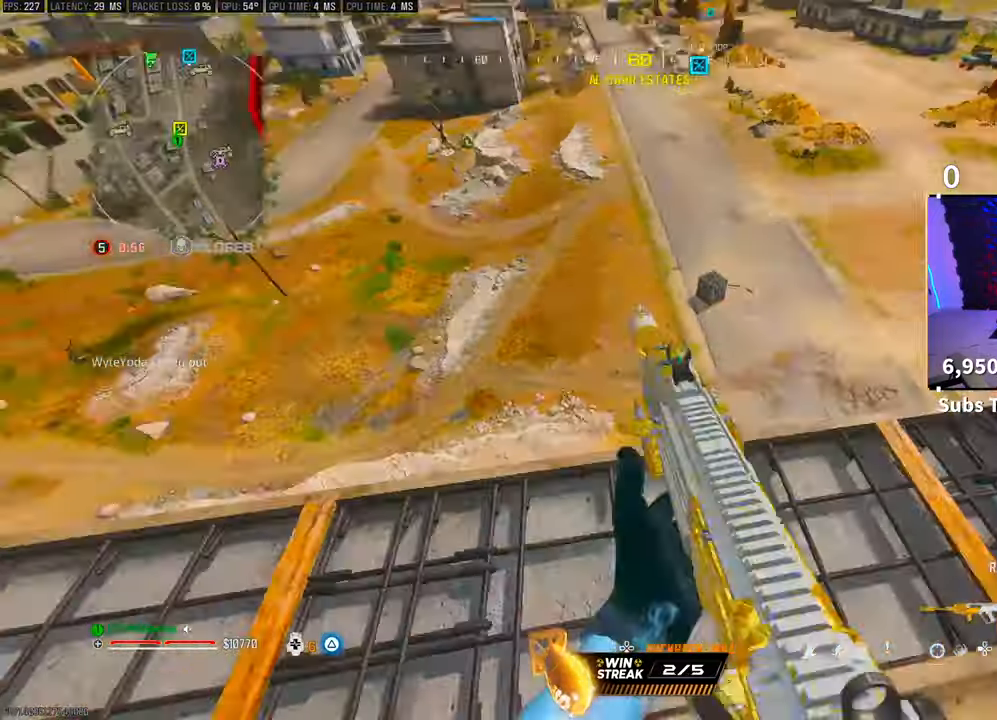
{"dt_ms": 500, "buttons": [], "left_stick": "right", "right_stick": "left", "events": [[17, "left_stick", "left"], [250, "right_stick", "left"], [283, "left_stick", "right"]]}
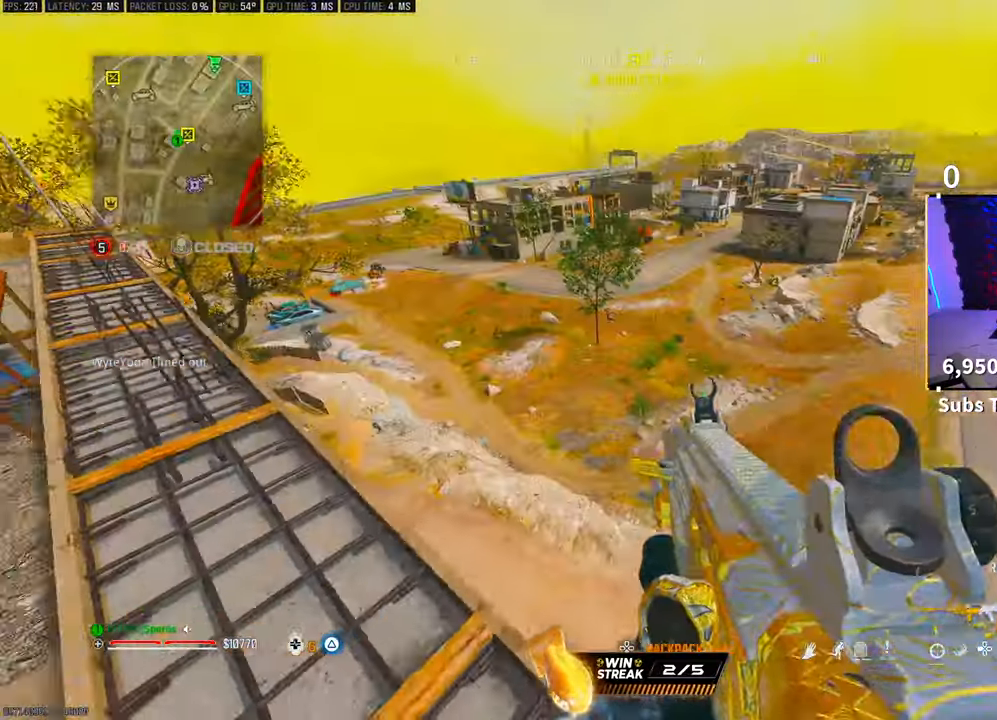
{"dt_ms": 500, "buttons": [], "left_stick": "center", "right_stick": "center", "events": [[17, "right_stick", "center"], [133, "left_stick", "center"]]}
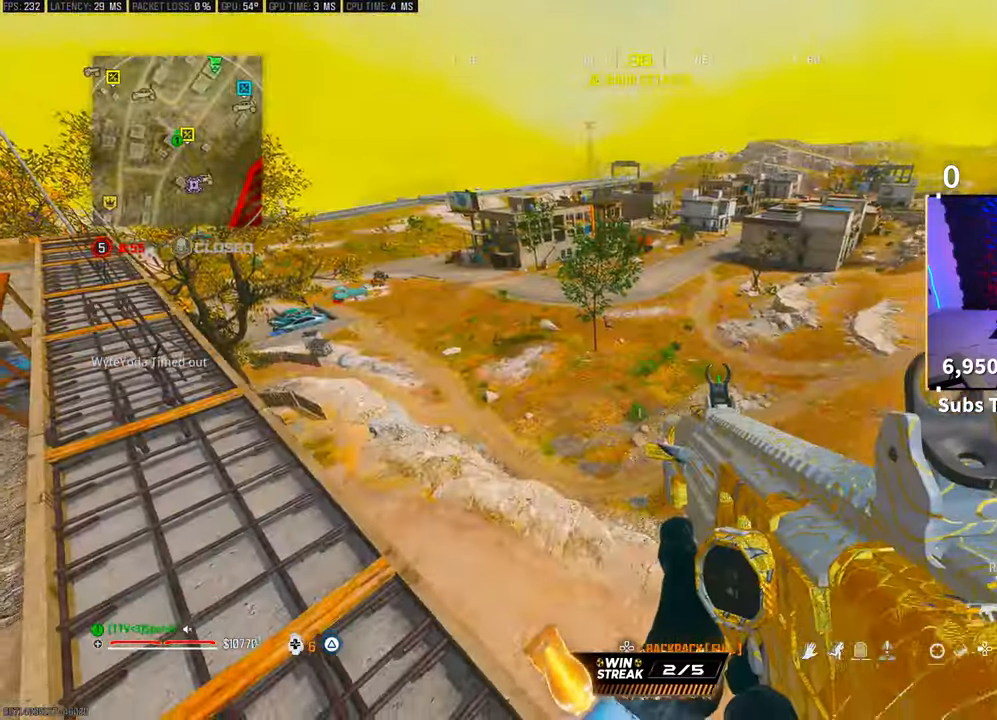
{"dt_ms": 500, "buttons": ["CROSS", "TRIANGLE", "L3"], "left_stick": "up", "right_stick": "center", "events": [[50, "left_stick", "left"], [67, "right_stick", "left"], [283, "left_stick", "center"], [367, "right_stick", "center"], [417, "L3", "down"], [417, "left_stick", "up"], [467, "CROSS", "down"], [483, "TRIANGLE", "down"]]}
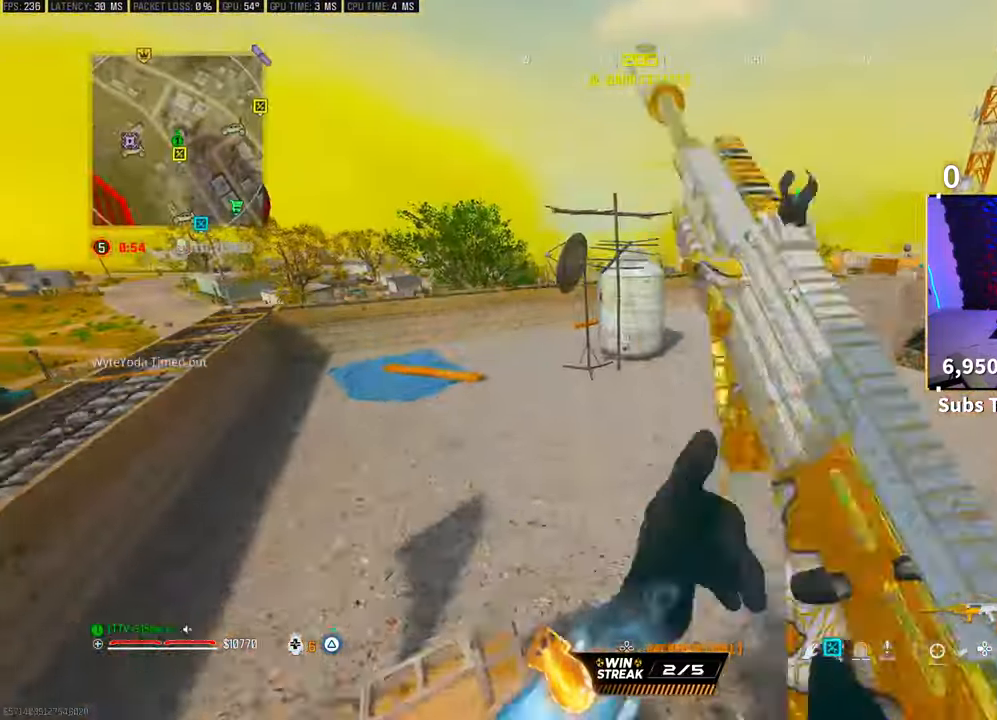
{"dt_ms": 1000, "buttons": ["L1", "R1"], "left_stick": "up", "right_stick": "center"}
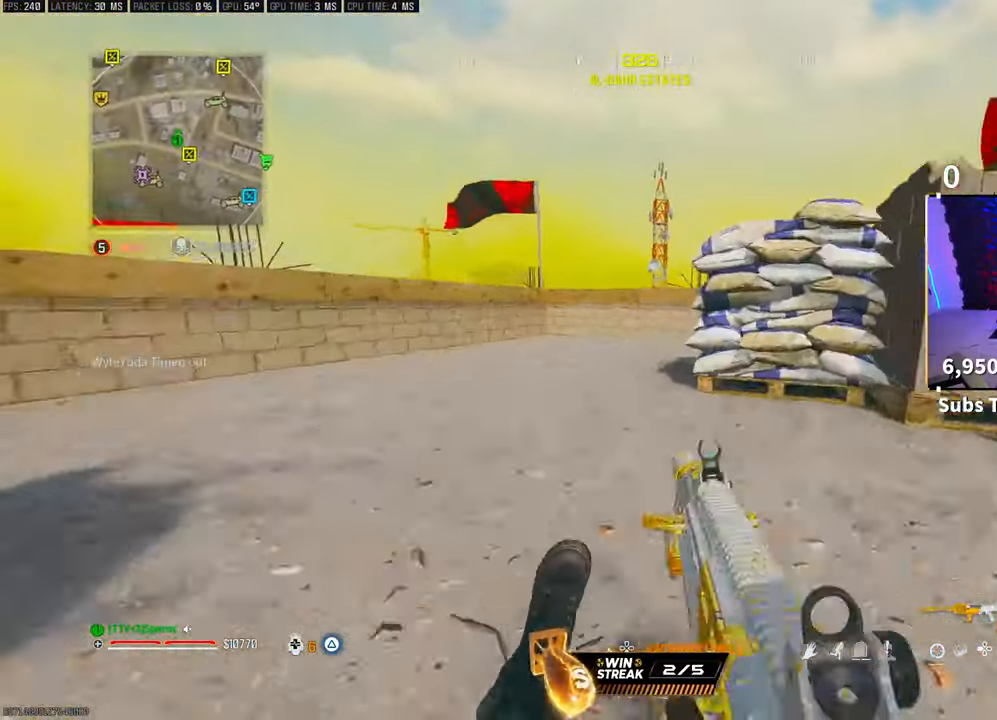
{"dt_ms": 500, "buttons": ["L1", "R1"], "left_stick": "left", "right_stick": "center", "events": [[217, "left_stick", "up-left"], [417, "left_stick", "left"]]}
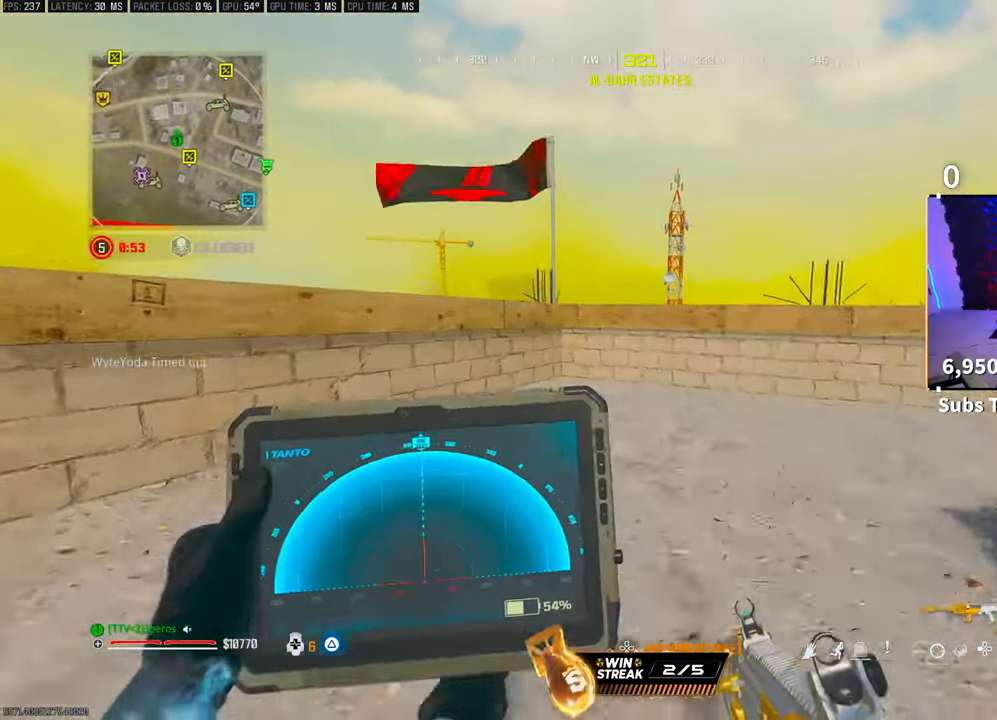
{"dt_ms": 500, "buttons": ["L1", "L2", "R1"], "left_stick": "down", "right_stick": "center", "events": [[317, "L2", "down"], [317, "left_stick", "down"]]}
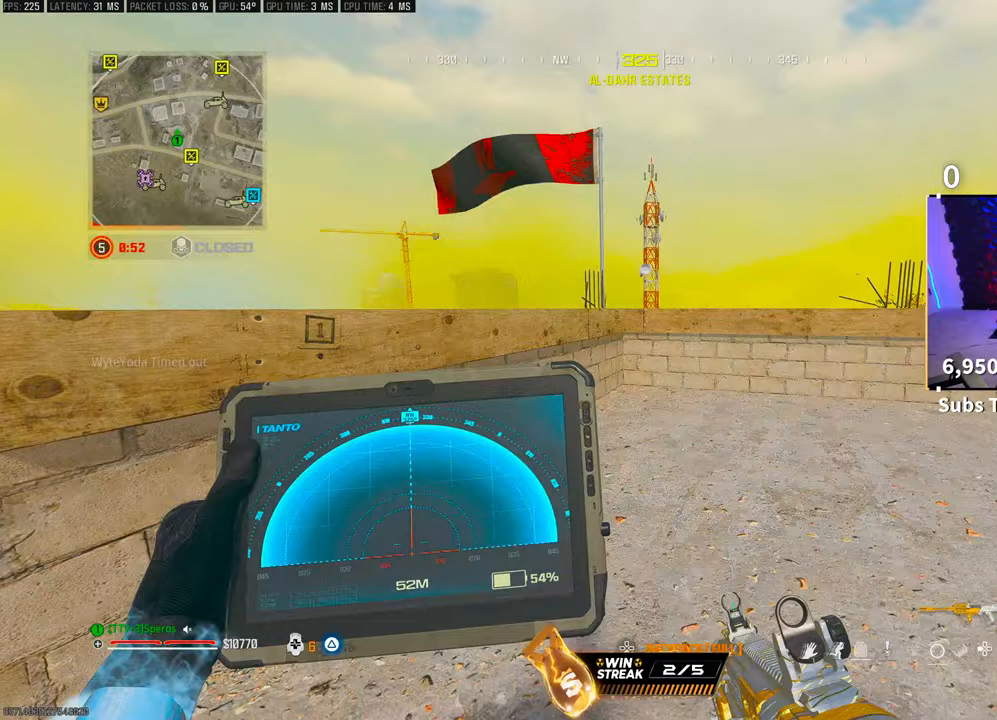
{"dt_ms": 500, "buttons": ["L1", "R1"], "left_stick": "right", "right_stick": "center", "events": [[50, "L2", "up"], [50, "left_stick", "down-right"], [167, "left_stick", "right"]]}
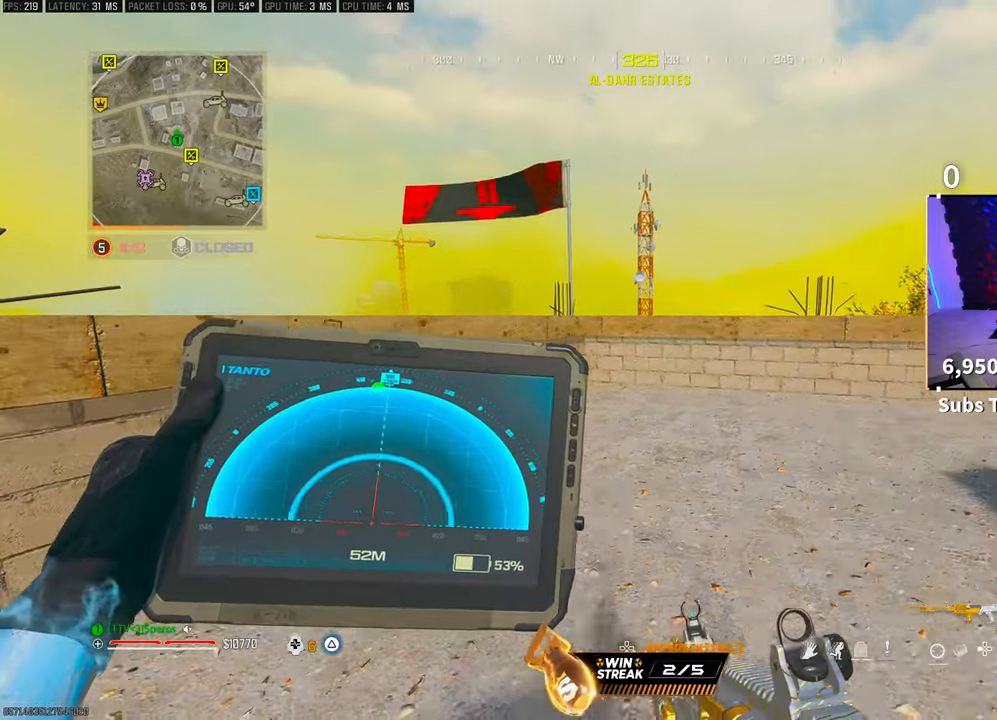
{"dt_ms": 500, "buttons": [], "left_stick": "up", "right_stick": "center", "events": [[300, "CROSS", "down"], [300, "L1", "up"], [333, "R1", "up"], [350, "left_stick", "up"], [450, "CROSS", "up"]]}
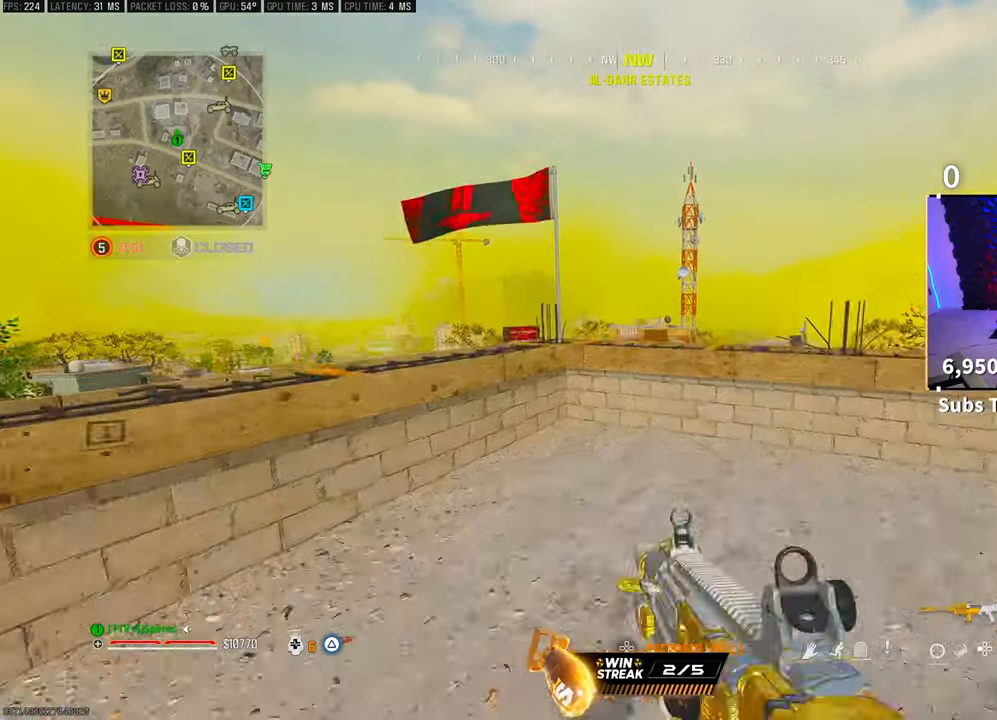
{"dt_ms": 500, "buttons": [], "left_stick": "up-right", "right_stick": "center", "events": [[150, "left_stick", "up-right"], [167, "TRIANGLE", "down"], [233, "TRIANGLE", "up"], [300, "TRIANGLE", "down"], [383, "TRIANGLE", "up"]]}
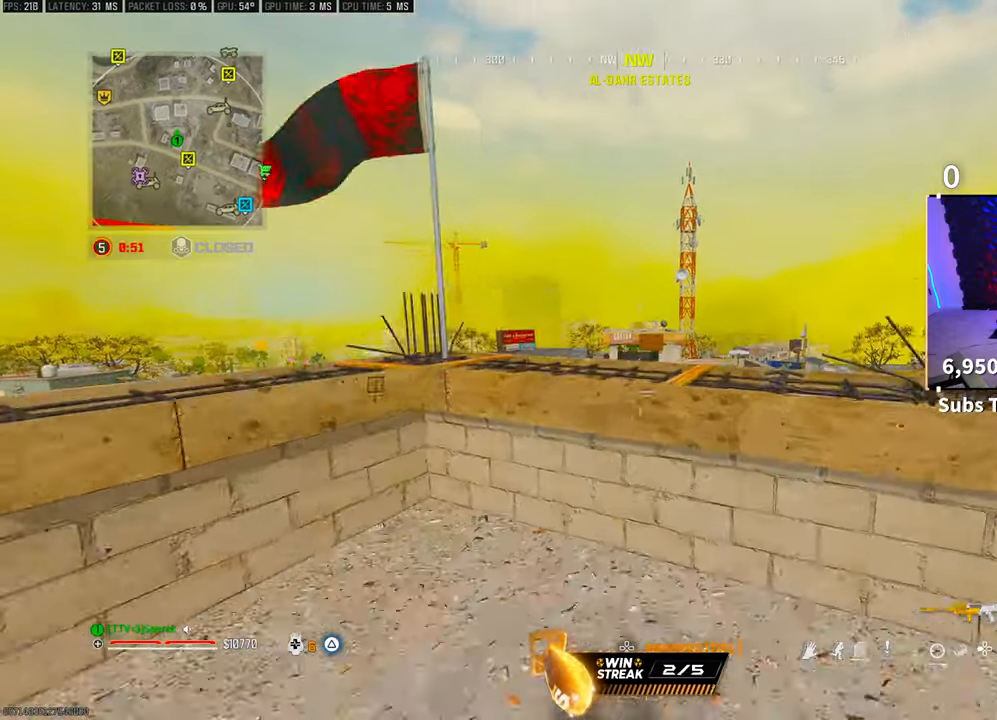
{"dt_ms": 500, "buttons": [], "left_stick": "center", "right_stick": "center", "events": [[67, "left_stick", "up-left"], [333, "left_stick", "center"]]}
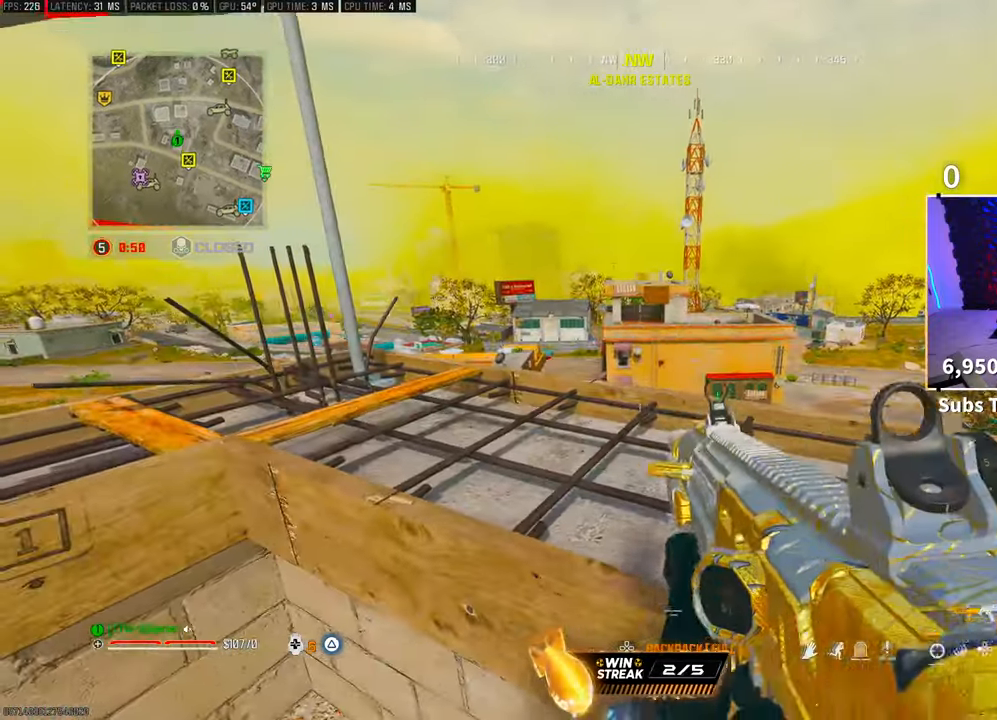
{"dt_ms": 500, "buttons": [], "left_stick": "center", "right_stick": "center", "events": [[83, "L2", "down"], [133, "L2", "up"], [283, "CROSS", "down"], [417, "CROSS", "up"]]}
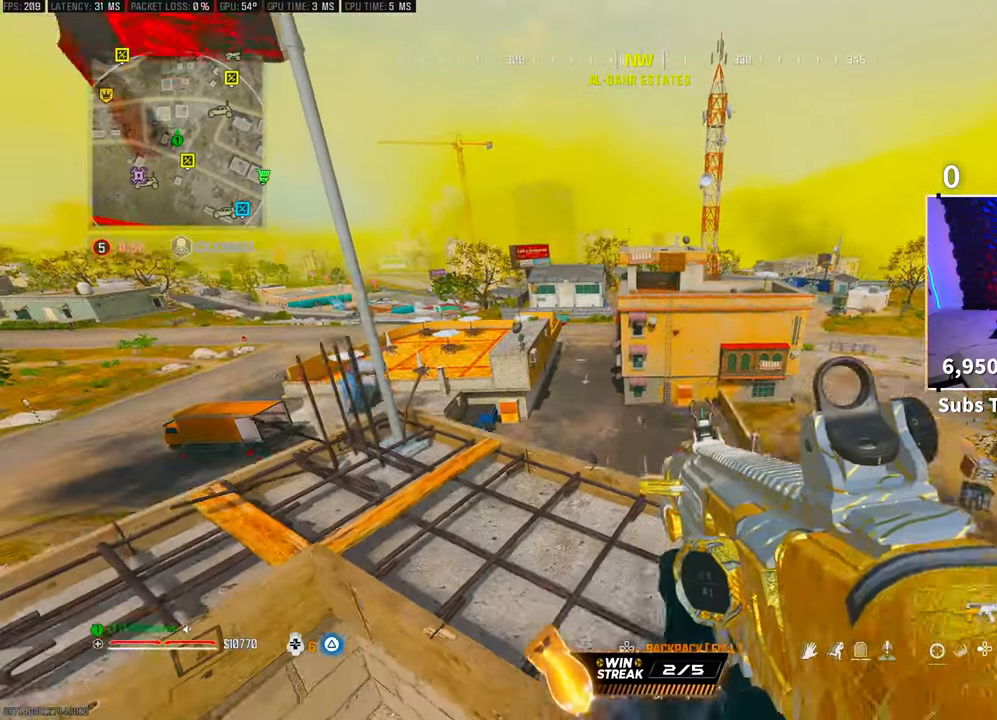
{"dt_ms": 500, "buttons": [], "left_stick": "center", "right_stick": "center", "events": []}
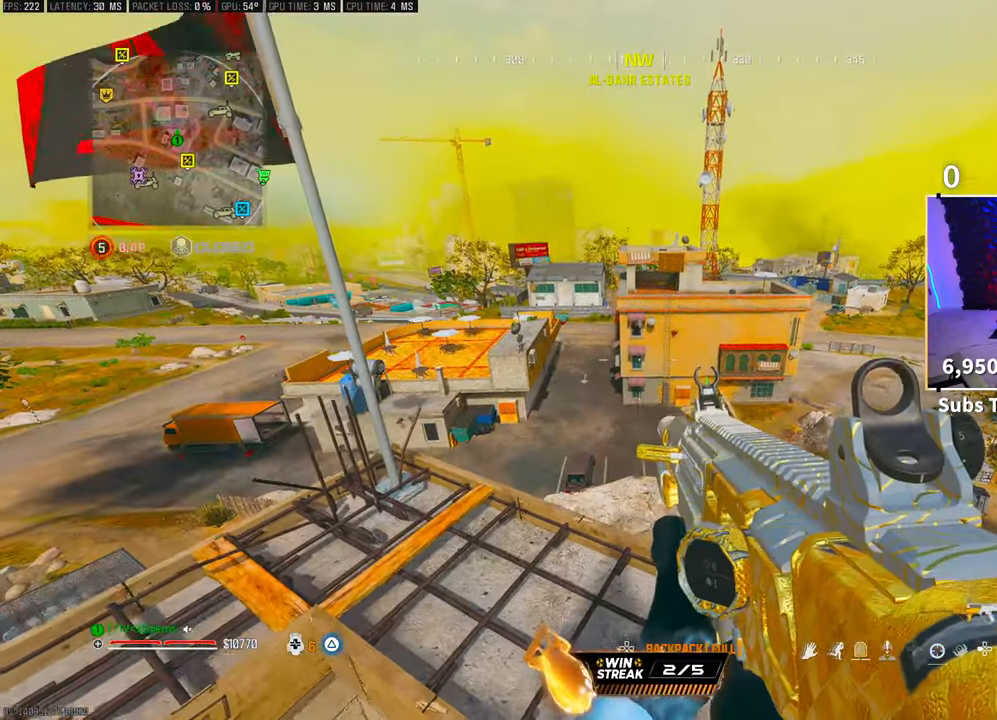
{"dt_ms": 500, "buttons": [], "left_stick": "down", "right_stick": "center", "events": [[200, "left_stick", "down-left"], [317, "left_stick", "down"]]}
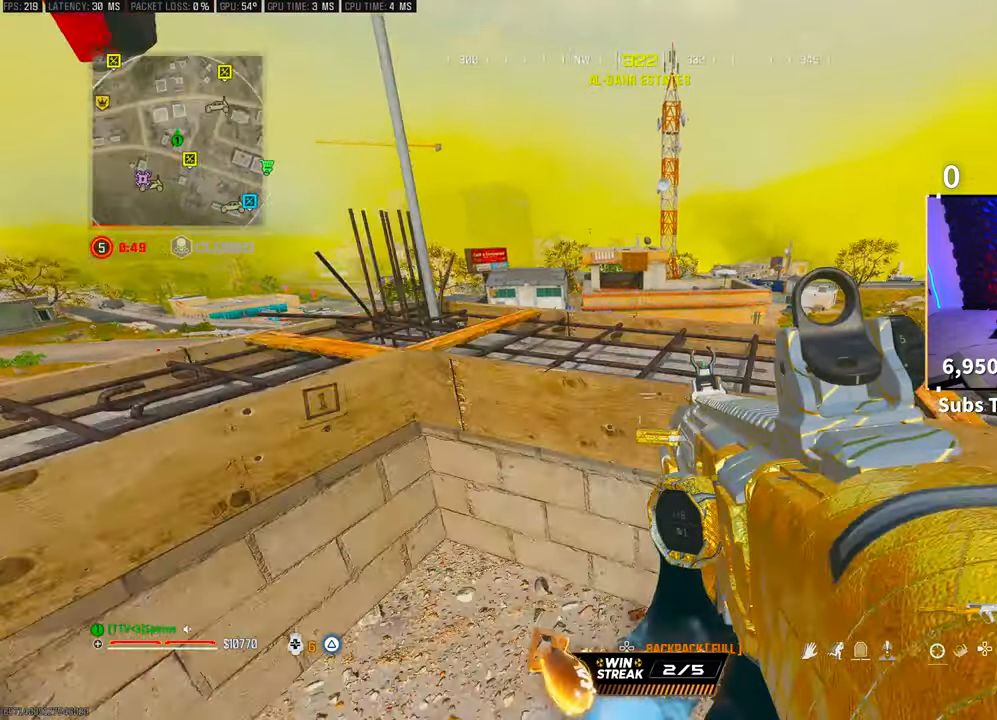
{"dt_ms": 500, "buttons": [], "left_stick": "left", "right_stick": "center", "events": [[67, "CROSS", "down"], [183, "left_stick", "down-right"], [200, "CROSS", "up"], [417, "left_stick", "left"]]}
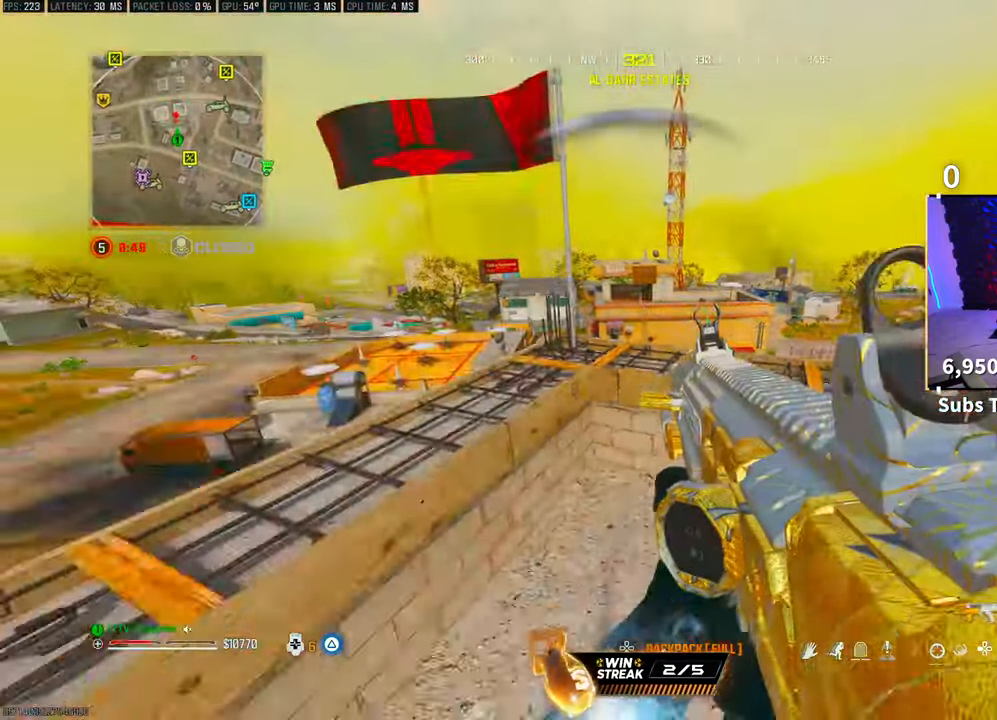
{"dt_ms": 500, "buttons": [], "left_stick": "down-left", "right_stick": "center", "events": [[67, "left_stick", "down"], [250, "left_stick", "down-left"]]}
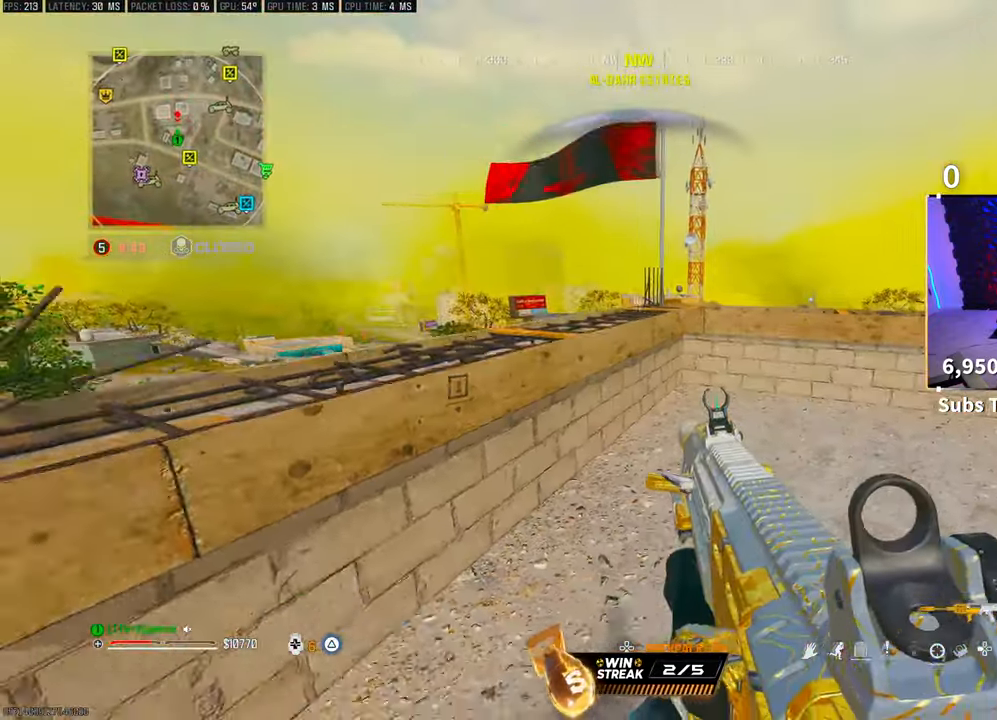
{"dt_ms": 500, "buttons": ["L2"], "left_stick": "up-left", "right_stick": "center", "events": [[167, "left_stick", "left"], [317, "CROSS", "down"], [317, "L2", "down"], [433, "left_stick", "up-left"], [483, "CROSS", "up"]]}
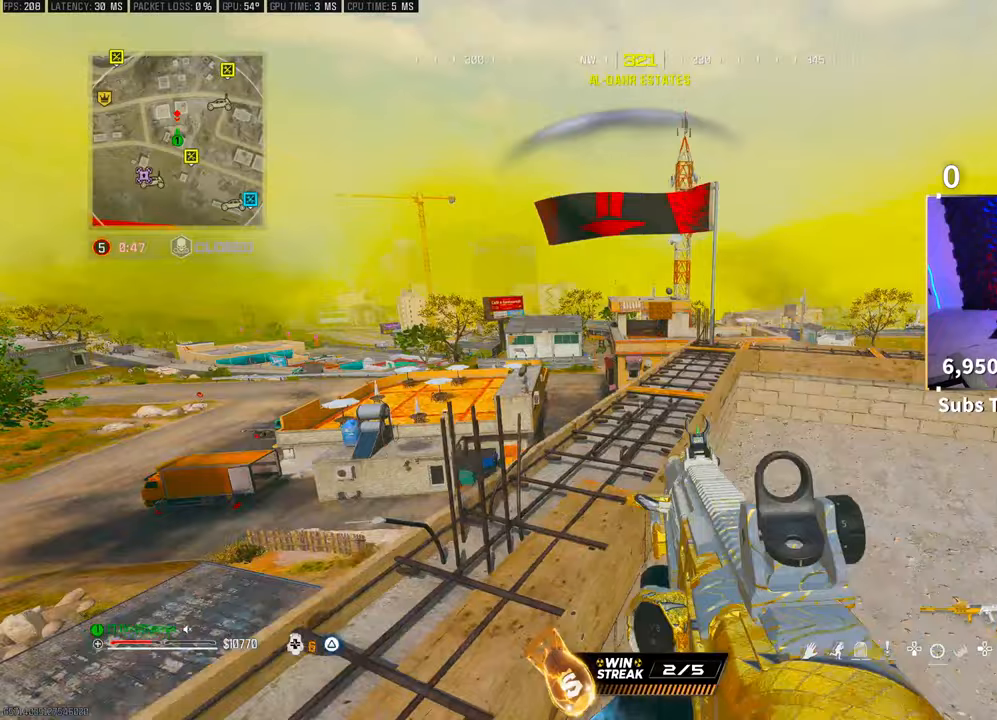
{"dt_ms": 500, "buttons": ["L2"], "left_stick": "center", "right_stick": "center", "events": [[300, "left_stick", "center"]]}
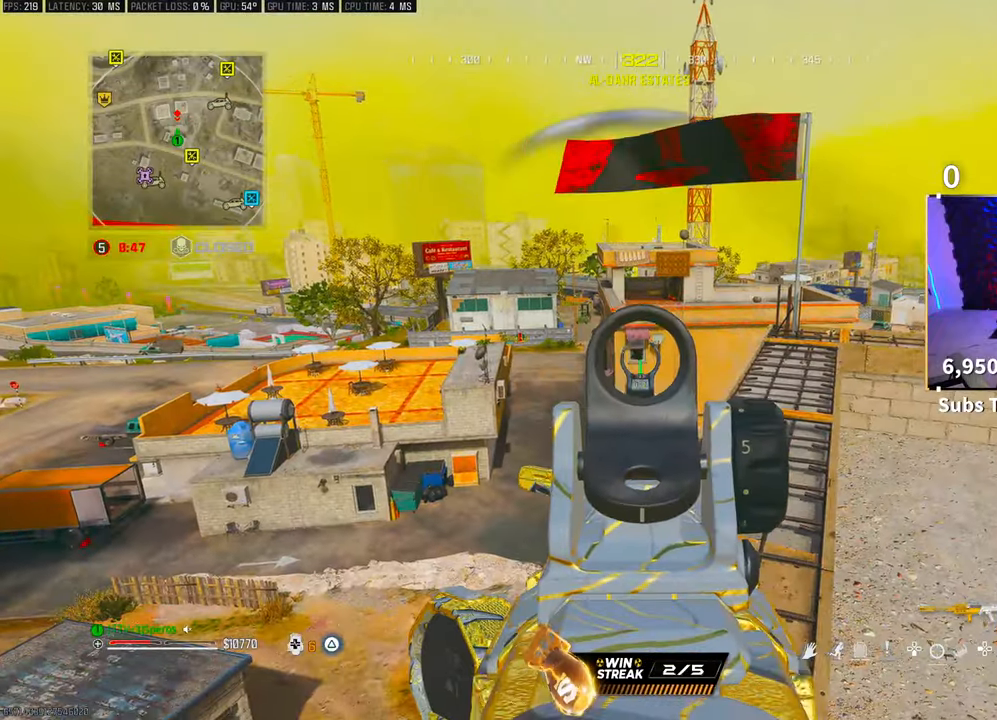
{"dt_ms": 500, "buttons": ["L2"], "left_stick": "center", "right_stick": "center", "events": []}
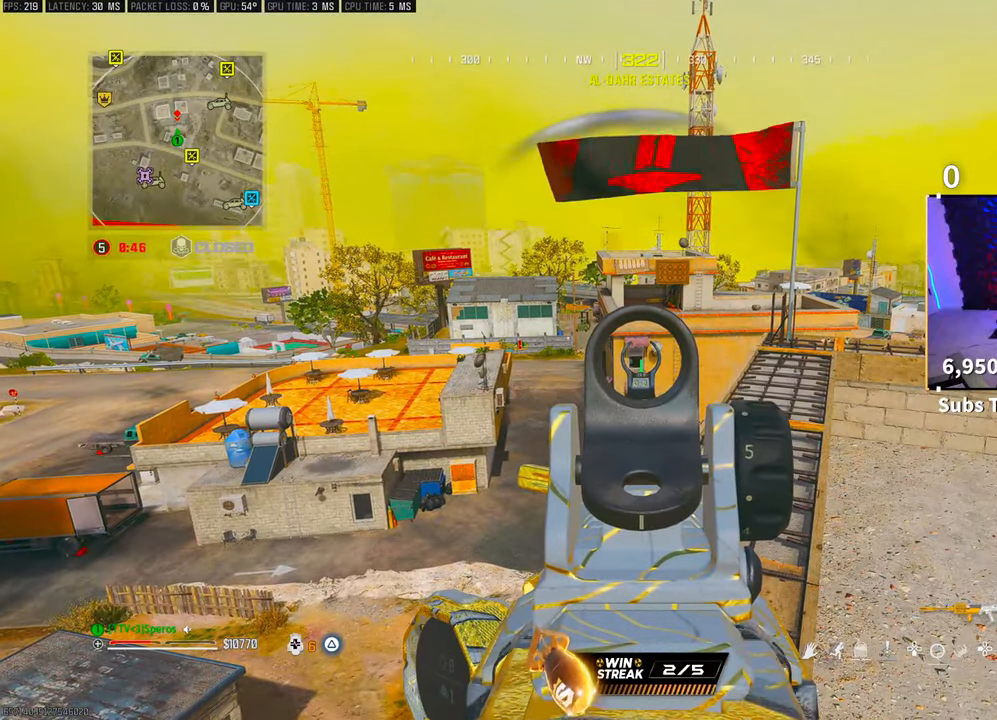
{"dt_ms": 500, "buttons": ["L2"], "left_stick": "center", "right_stick": "center", "events": []}
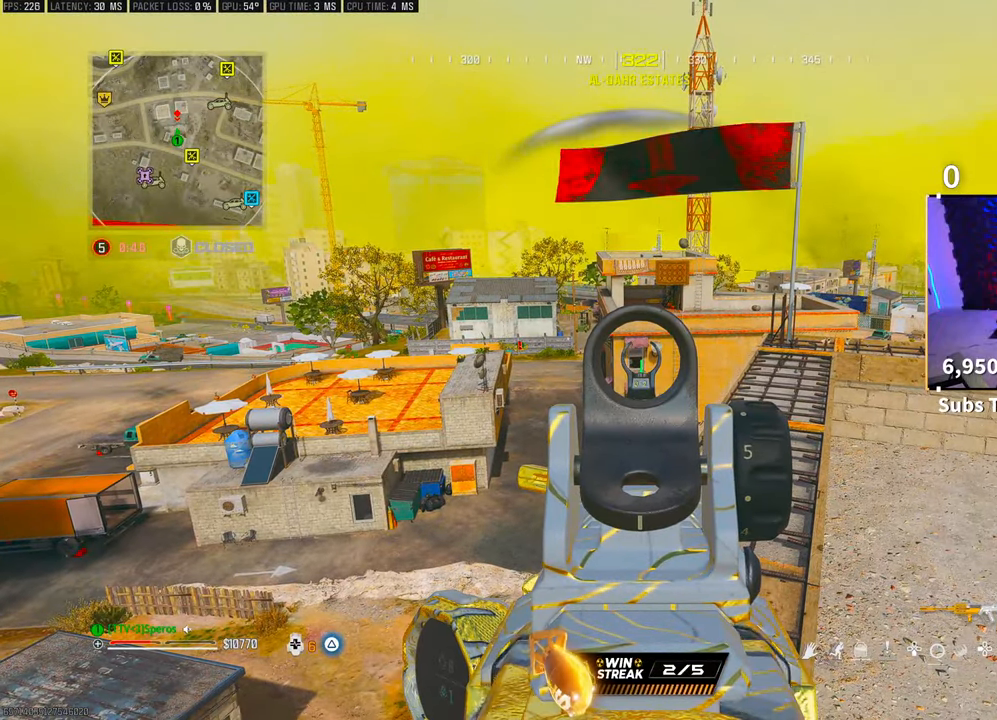
{"dt_ms": 500, "buttons": ["TRIANGLE"], "left_stick": "right", "right_stick": "right", "events": [[450, "L2", "up"], [450, "left_stick", "right"], [483, "TRIANGLE", "down"], [483, "right_stick", "right"]]}
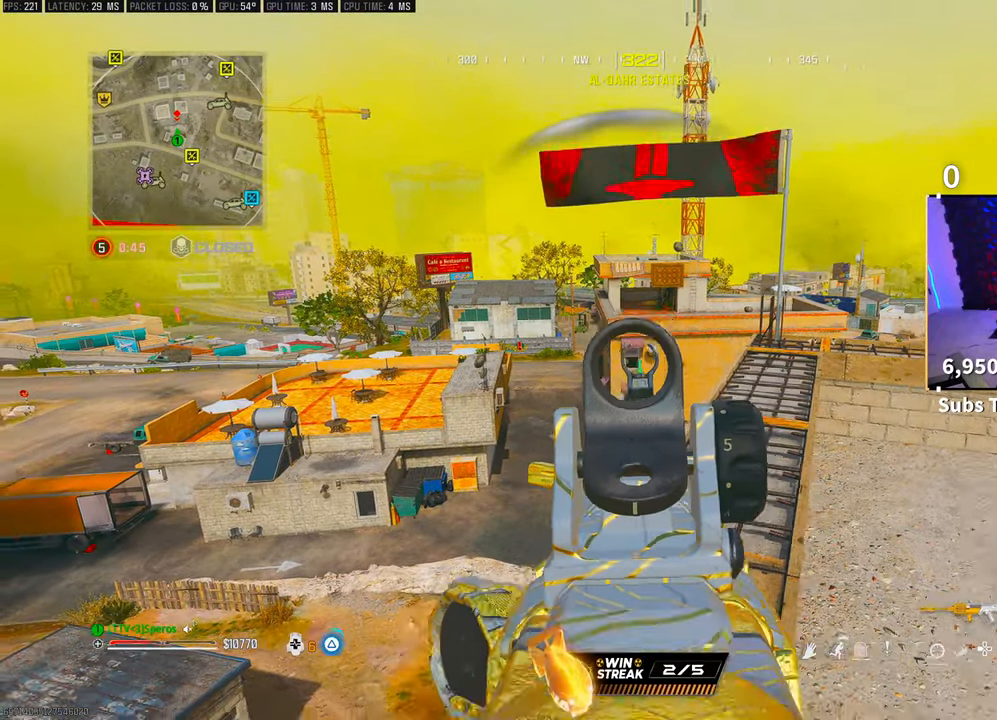
{"dt_ms": 500, "buttons": ["TRIANGLE"], "left_stick": "up", "right_stick": "center", "events": [[117, "left_stick", "up-right"], [367, "left_stick", "up"], [400, "right_stick", "center"]]}
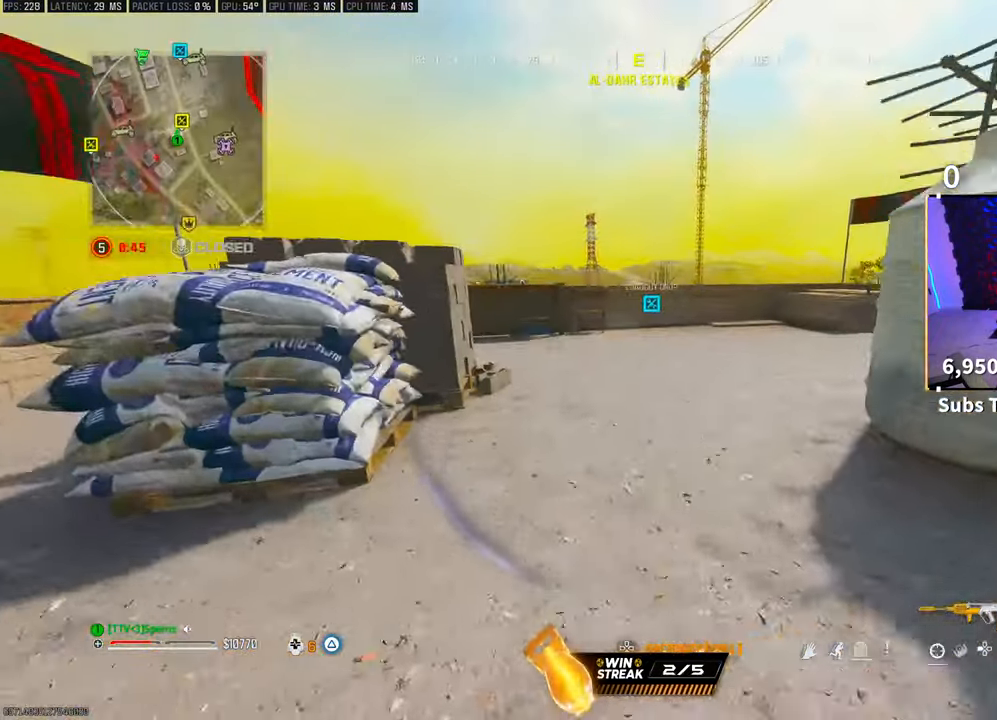
{"dt_ms": 500, "buttons": ["TRIANGLE"], "left_stick": "up-right", "right_stick": "center", "events": [[267, "R3", "down"], [417, "R3", "up"], [500, "left_stick", "up-right"]]}